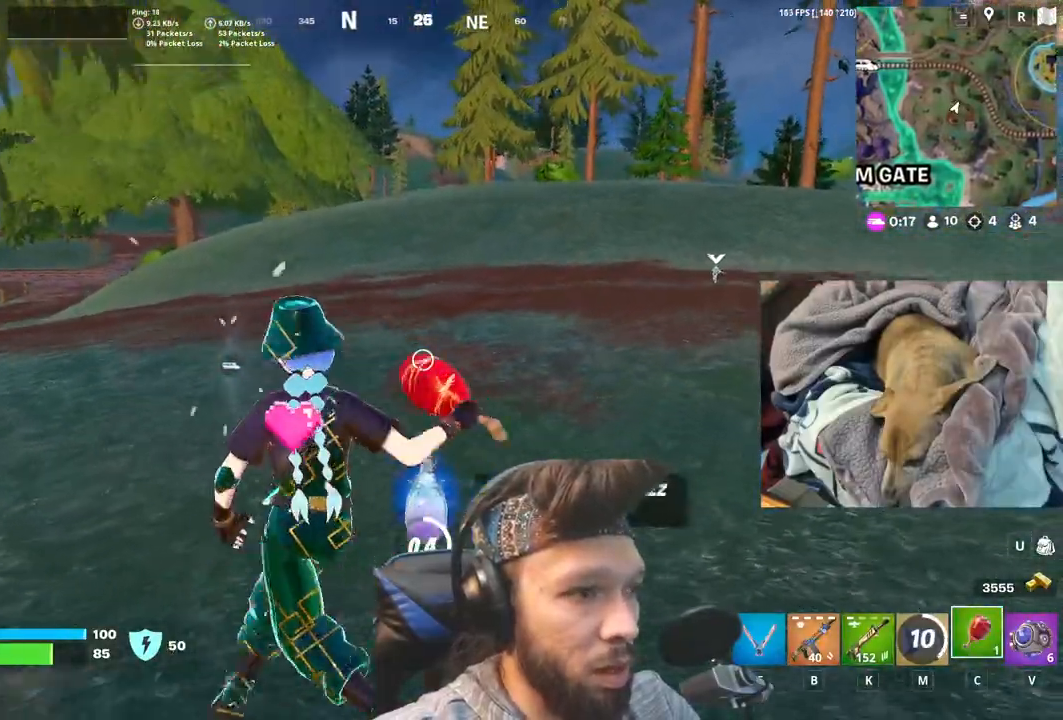
Gameplay with keyboard and mouse; each line is a JSON object with the keys and mouse buttons held at the frame after it. "events" lists presses ("down") and releases ("up") of "1", "4", "5", "6", "alt", "b", "c", "equals", "escape", "f", "h", "j", "m", "minus", "n", "p", "shift", "space", "t", "v", "mouse_left", "mouse_right", "mouse_mb4" and "mouse_mb5" between this image and that frame as [ms after this image, input, new state], when the widget could be followed in between. "mouse_left", "mouse_right", "mouse_mb4", "mouse_mb5" = the "left", "right", "mb4", "mb5" buttons of the "mouse" list. No other keys are recorded. Not read: mouse_move other_keys.
{"keys": [], "mouse": [], "events": []}
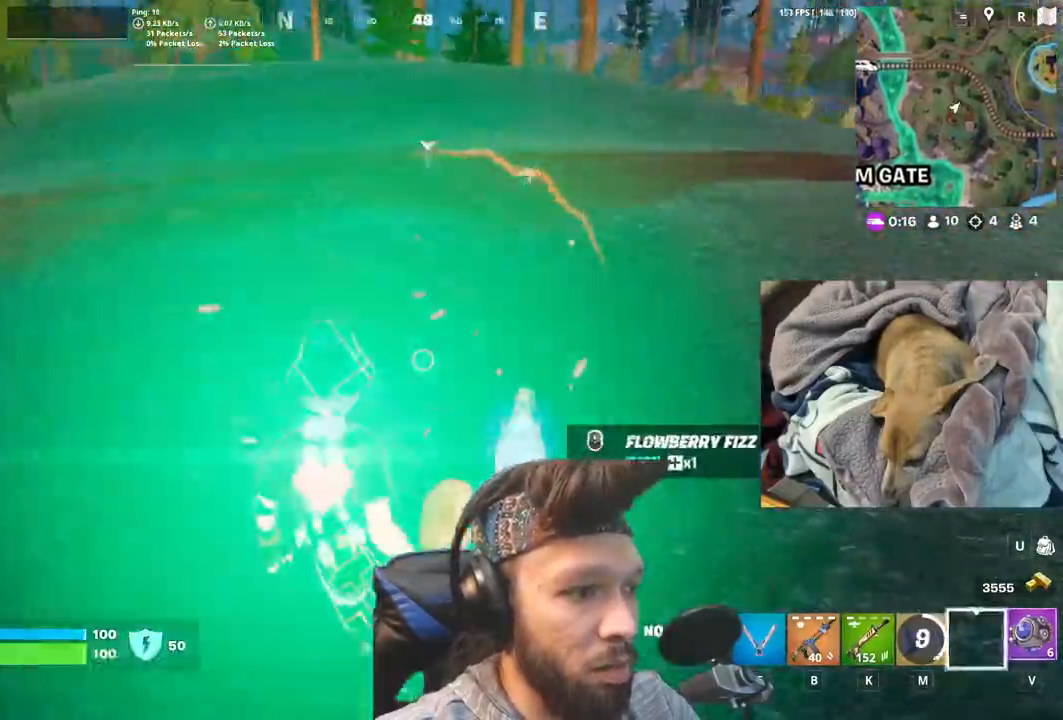
{"keys": [], "mouse": [], "events": []}
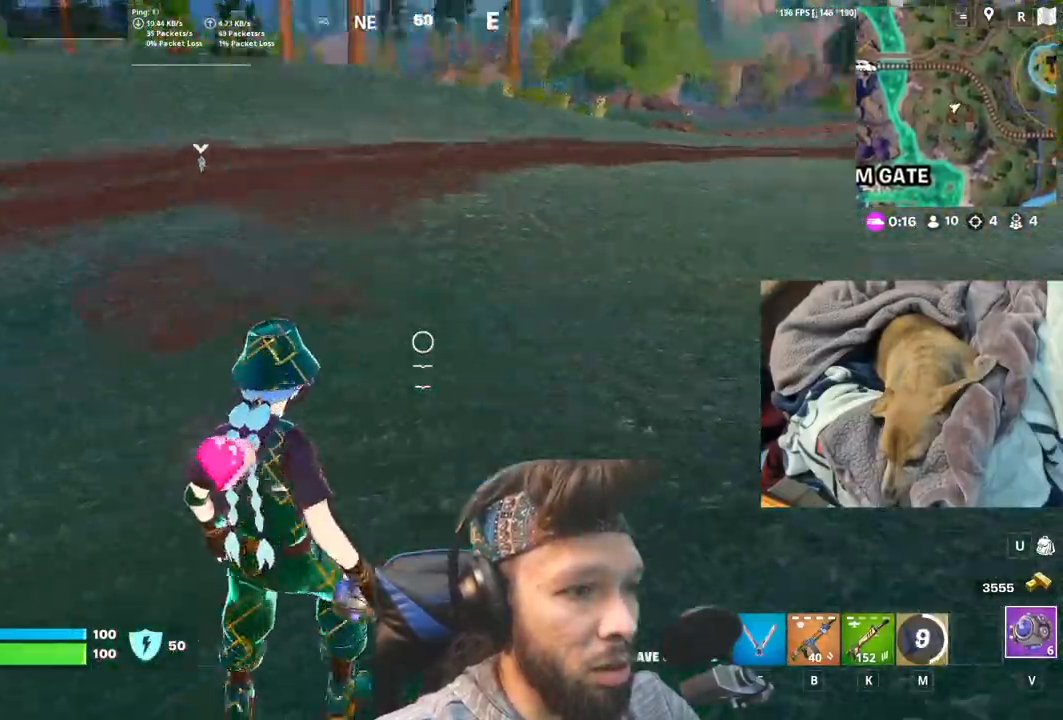
{"keys": [], "mouse": [], "events": []}
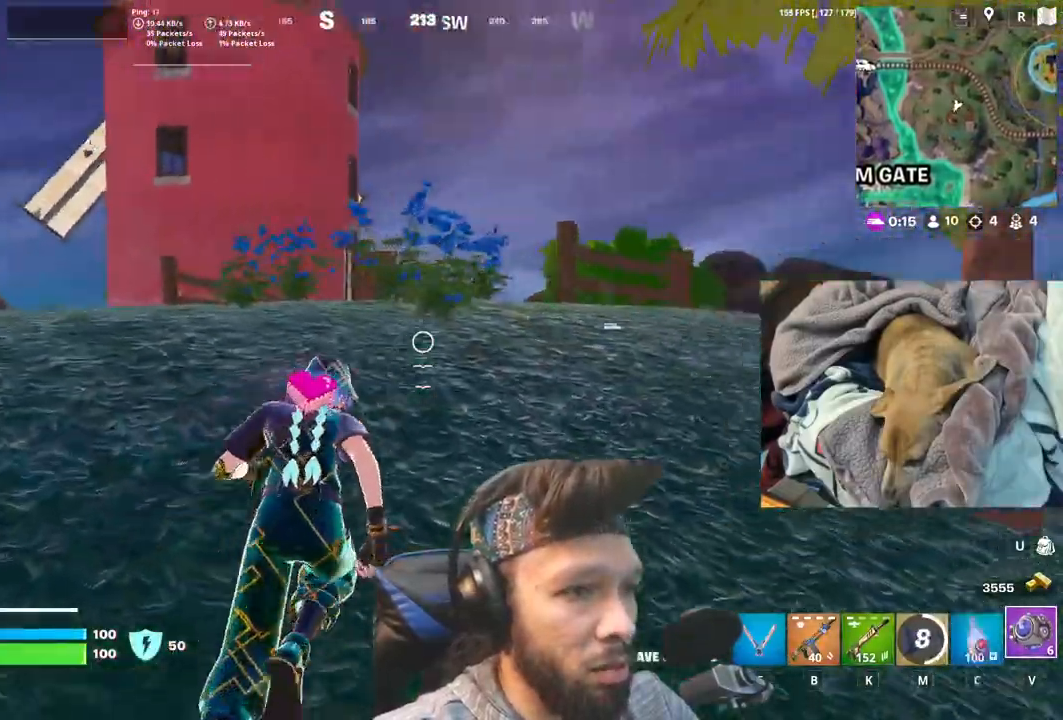
{"keys": [], "mouse": [], "events": []}
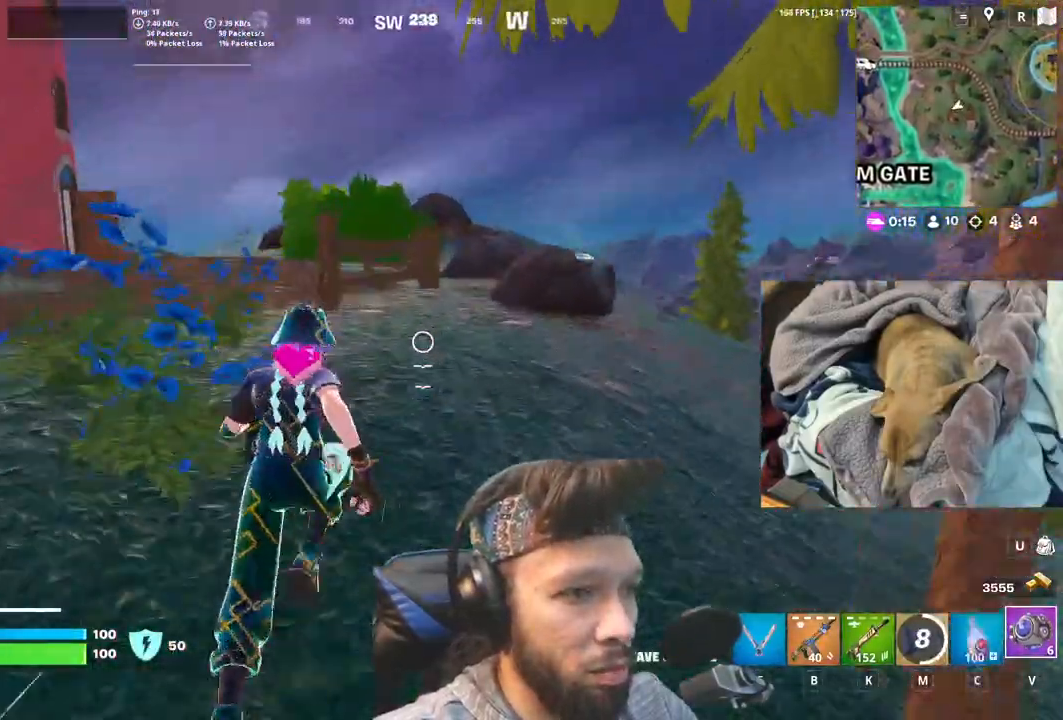
{"keys": [], "mouse": [], "events": [[116, "shift", "down"], [300, "shift", "up"]]}
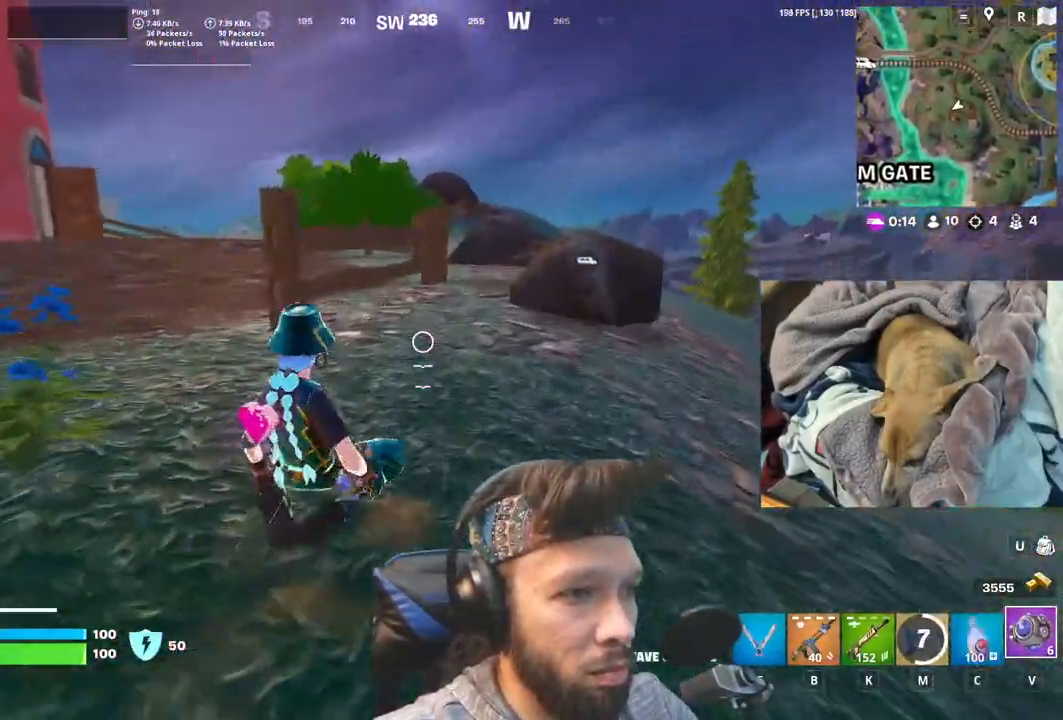
{"keys": [], "mouse": [], "events": [[50, "space", "down"], [233, "space", "up"]]}
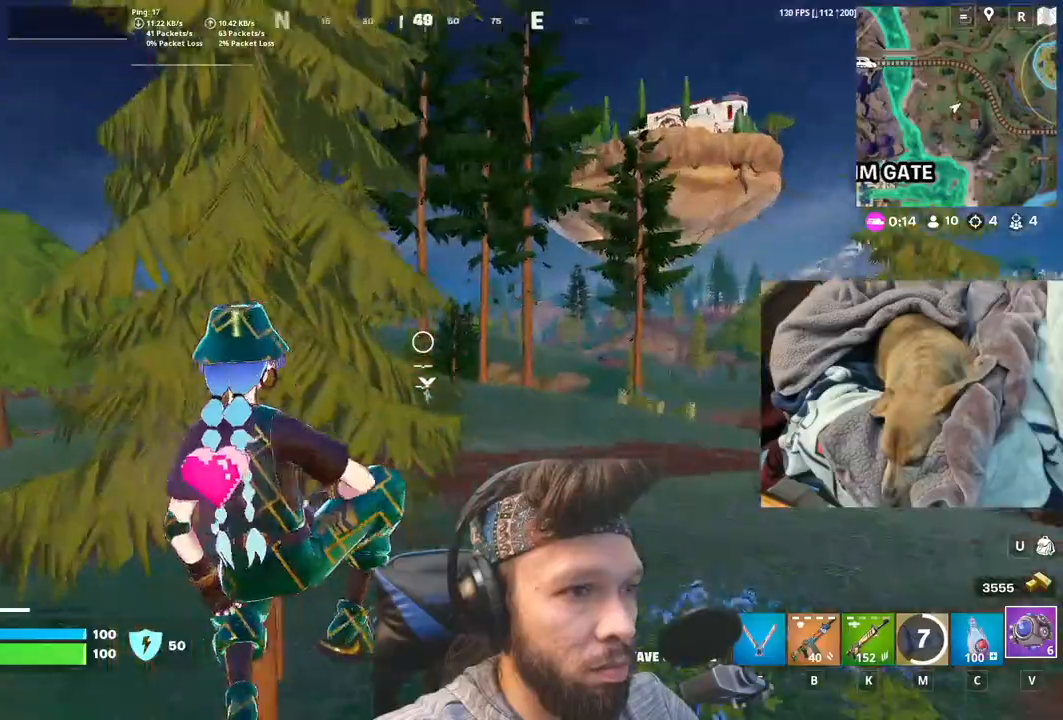
{"keys": [], "mouse": [], "events": [[183, "shift", "down"], [333, "shift", "up"]]}
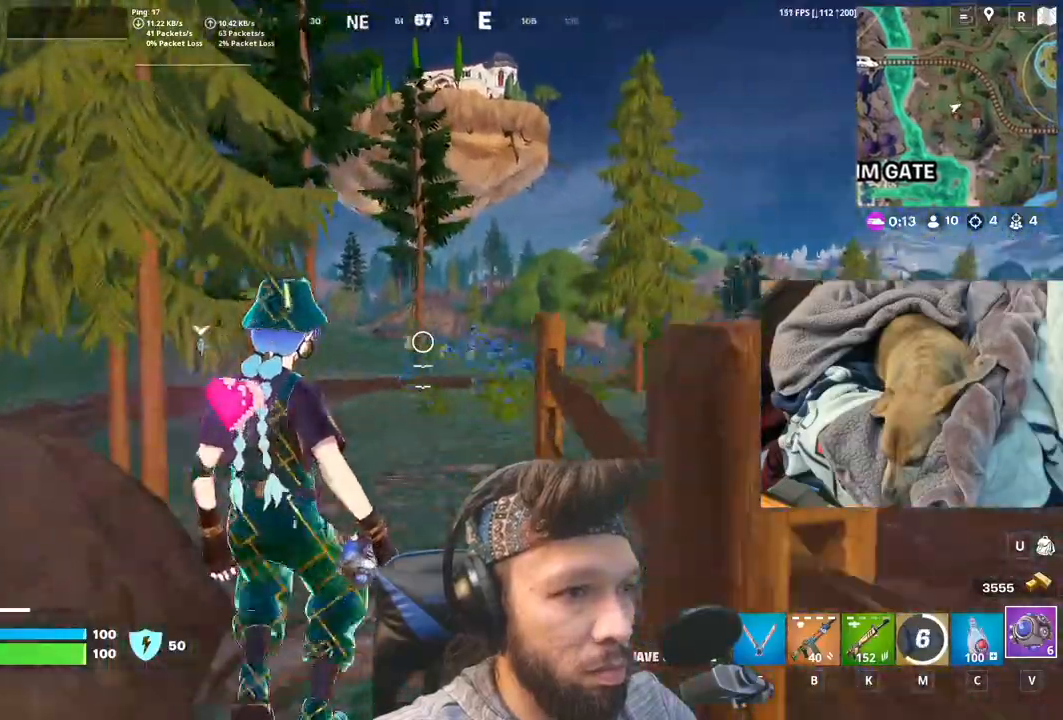
{"keys": [], "mouse": [], "events": [[133, "space", "down"], [333, "space", "up"]]}
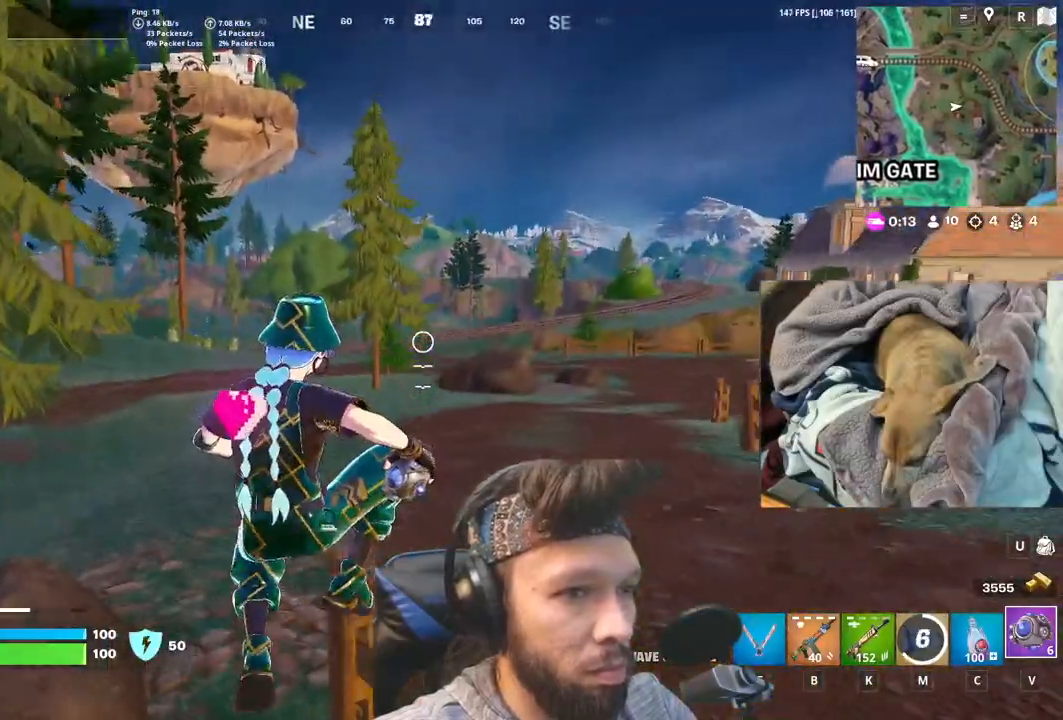
{"keys": [], "mouse": [], "events": [[166, "n", "down"], [316, "n", "up"]]}
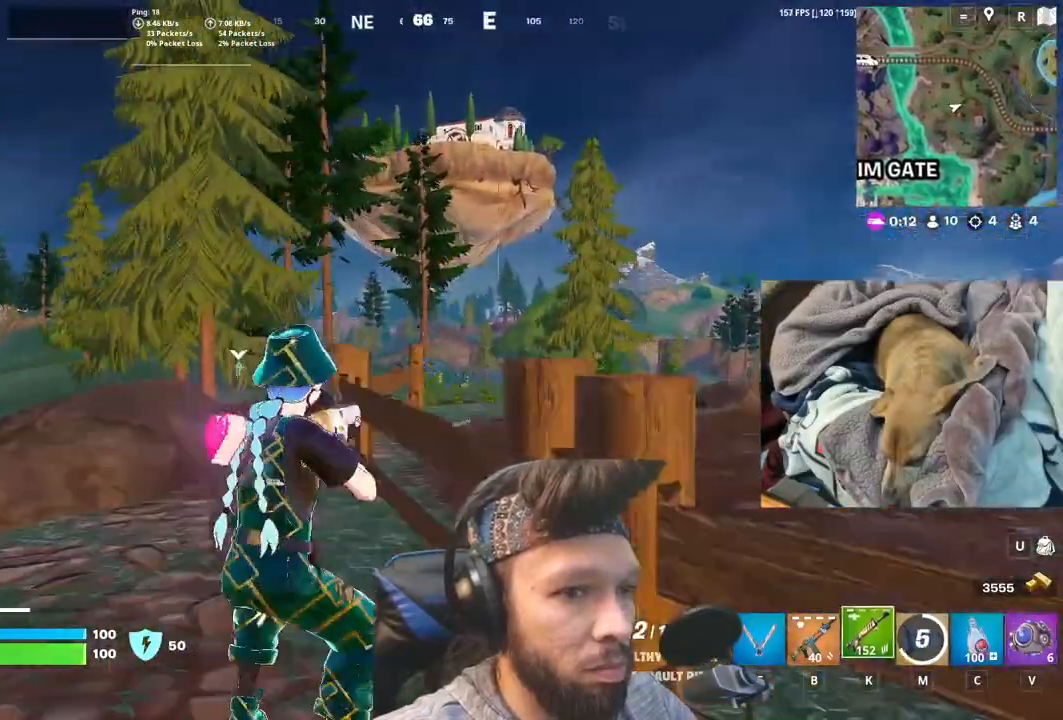
{"keys": [], "mouse": [], "events": []}
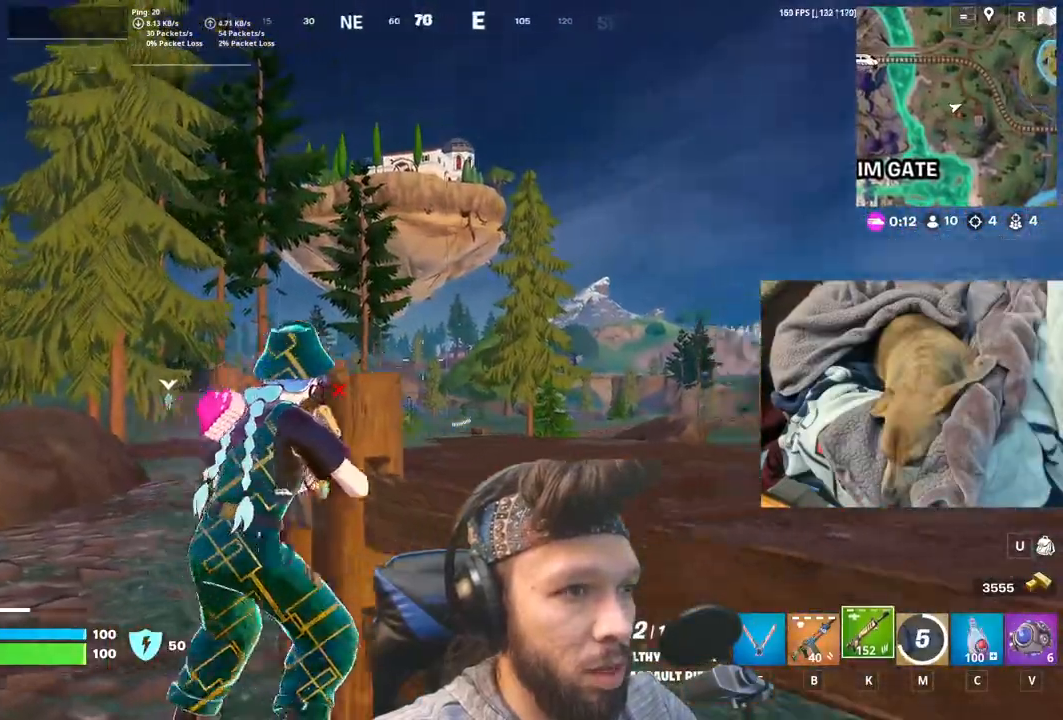
{"keys": [], "mouse": [], "events": []}
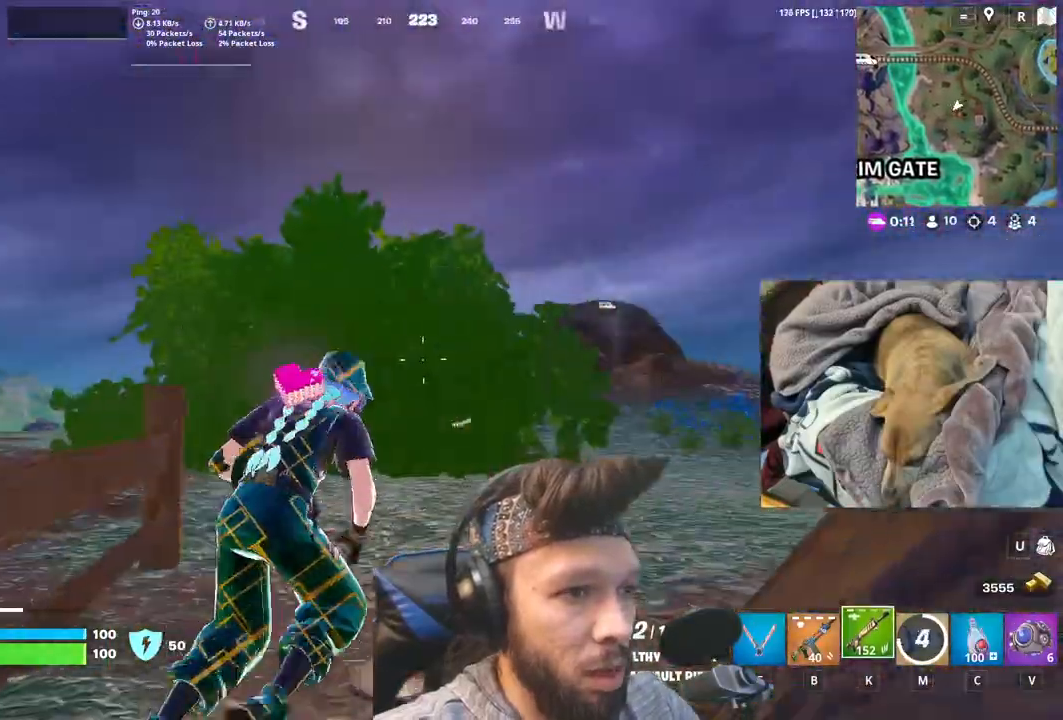
{"keys": [], "mouse": [], "events": []}
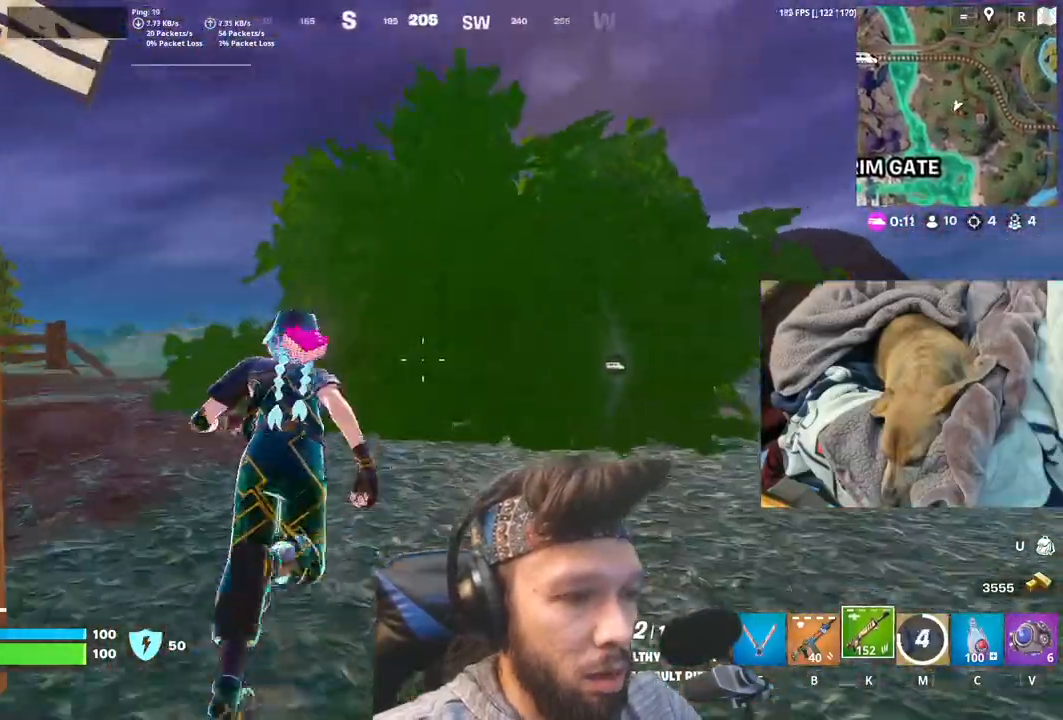
{"keys": [], "mouse": [], "events": [[50, "b", "down"], [200, "b", "up"]]}
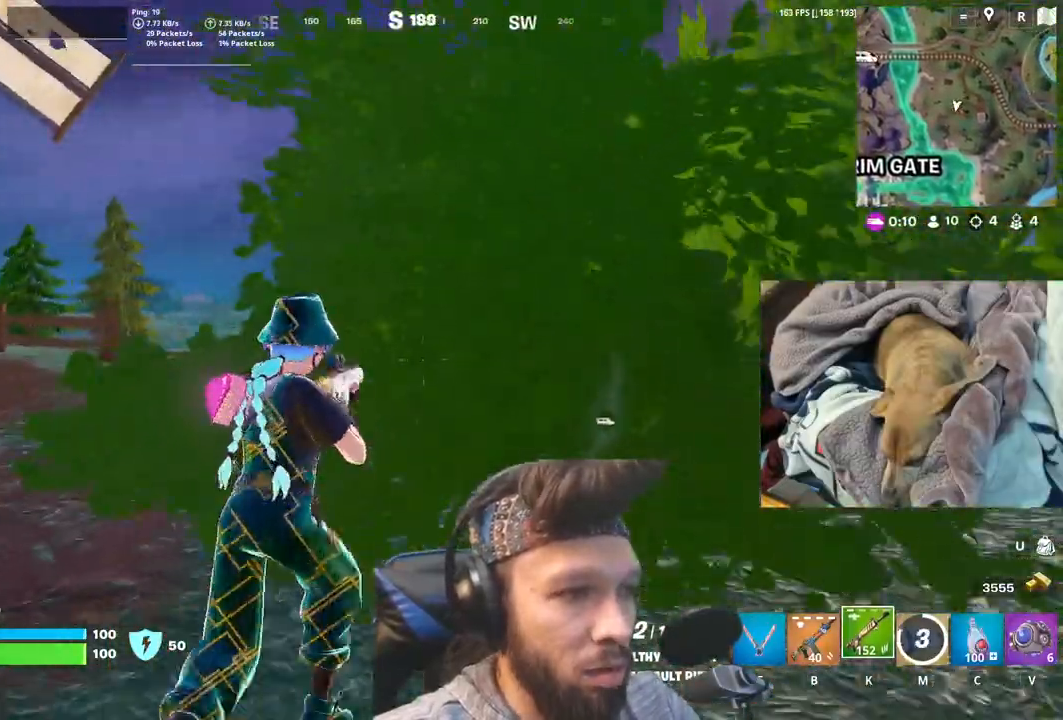
{"keys": [], "mouse": [], "events": [[116, "b", "down"], [316, "b", "up"]]}
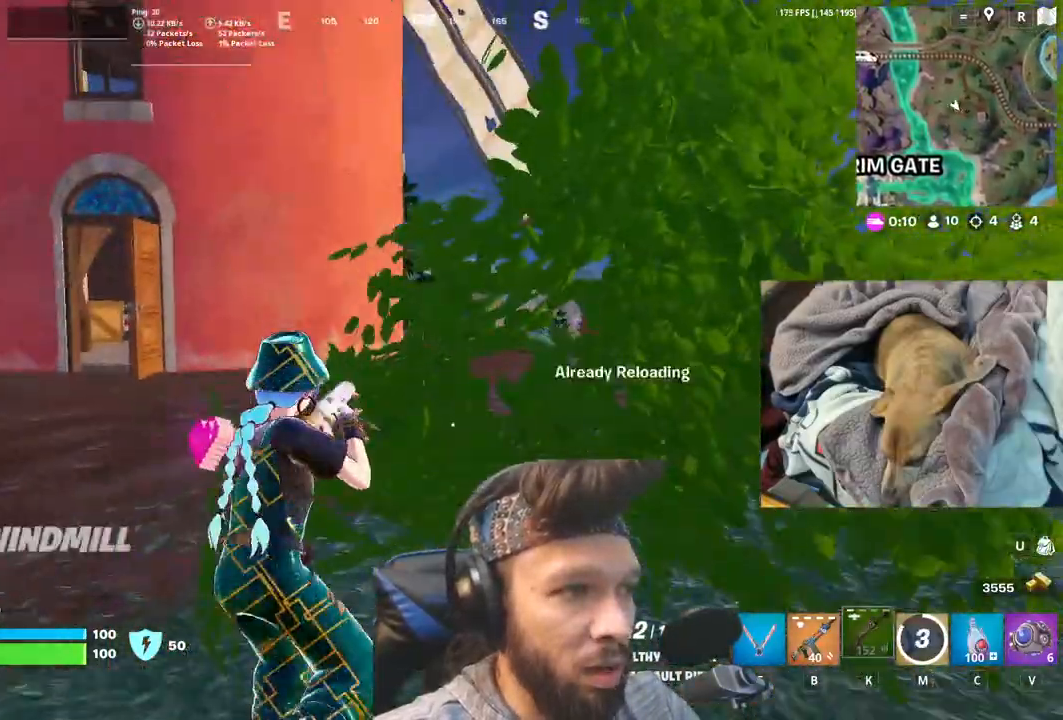
{"keys": [], "mouse": [], "events": []}
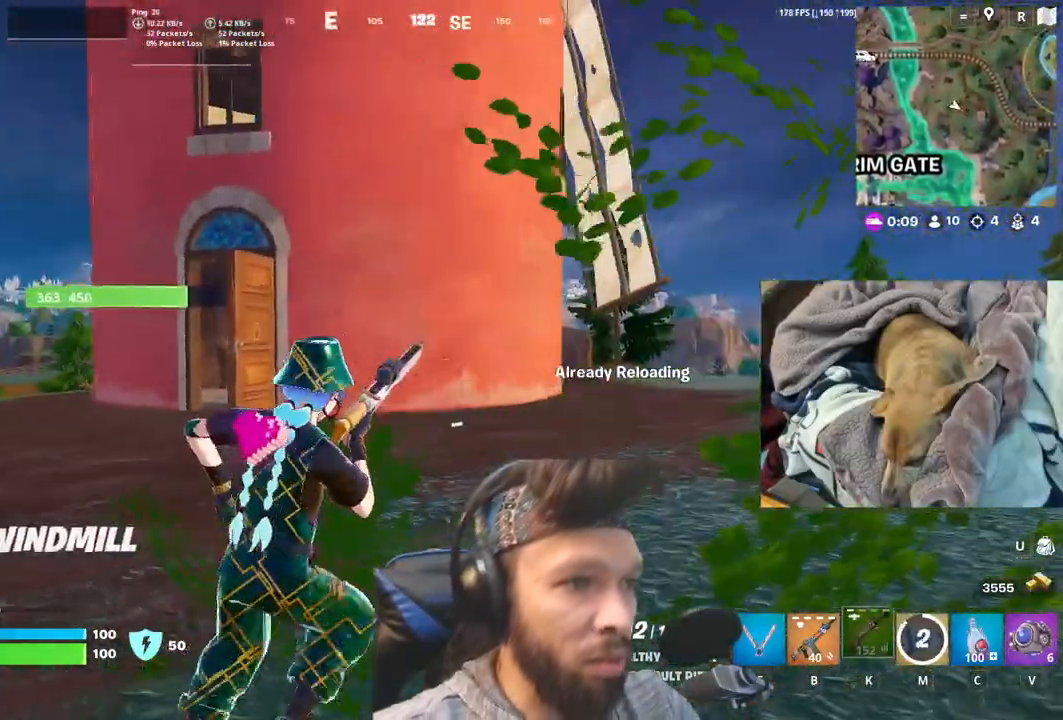
{"keys": [], "mouse": [], "events": []}
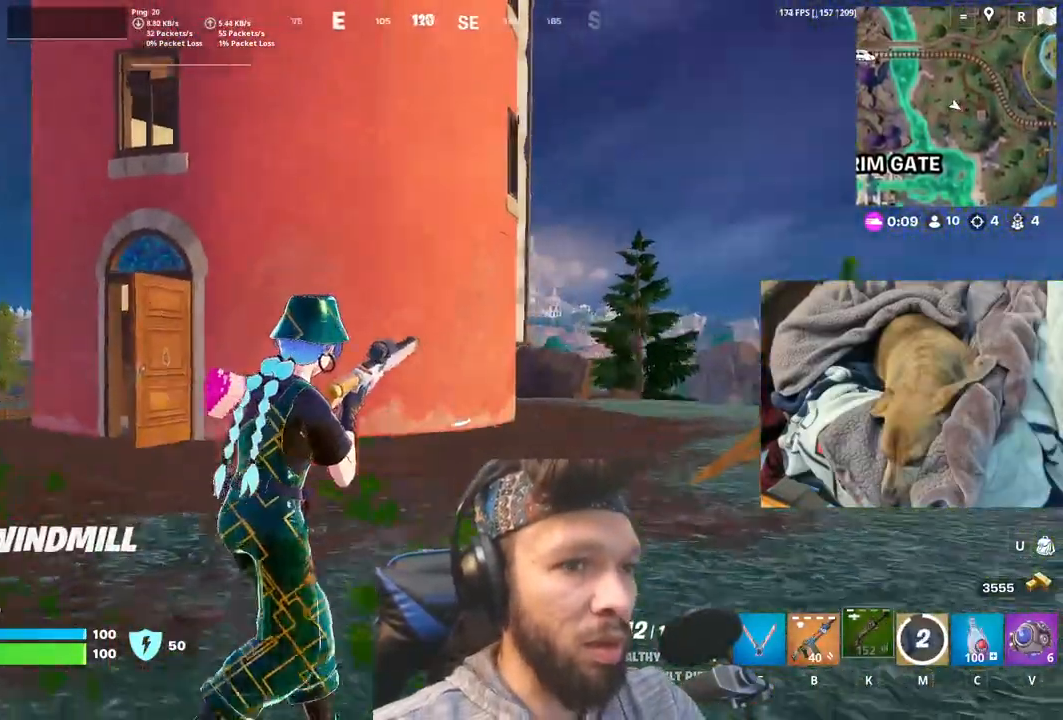
{"keys": [], "mouse": [], "events": [[50, "p", "down"], [150, "p", "up"]]}
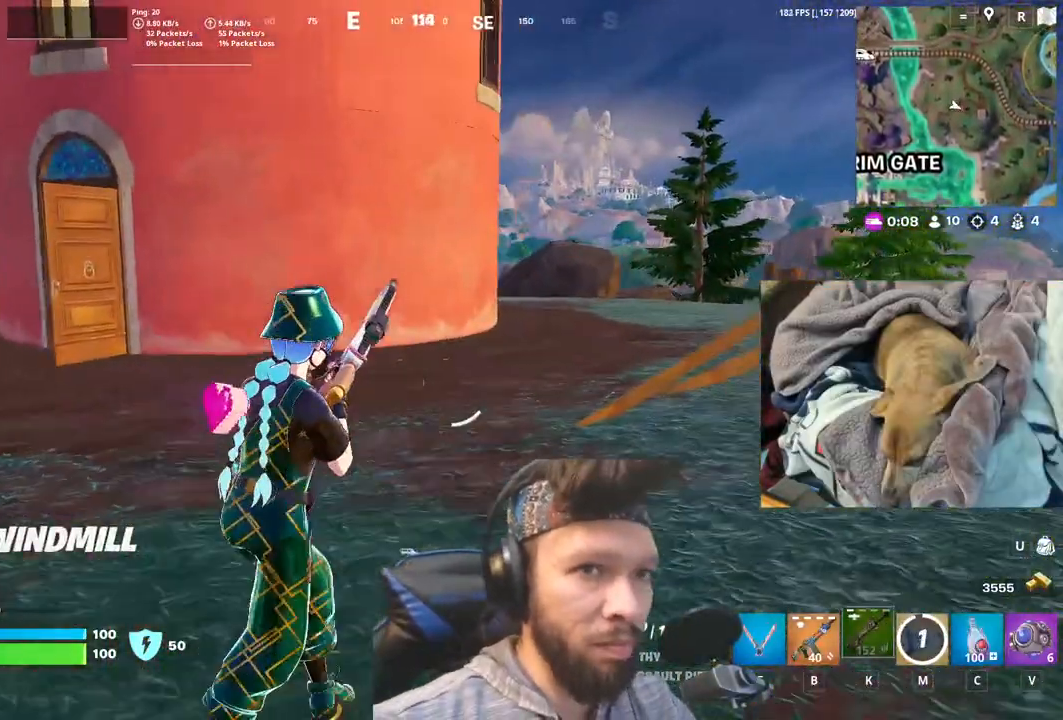
{"keys": [], "mouse": [], "events": []}
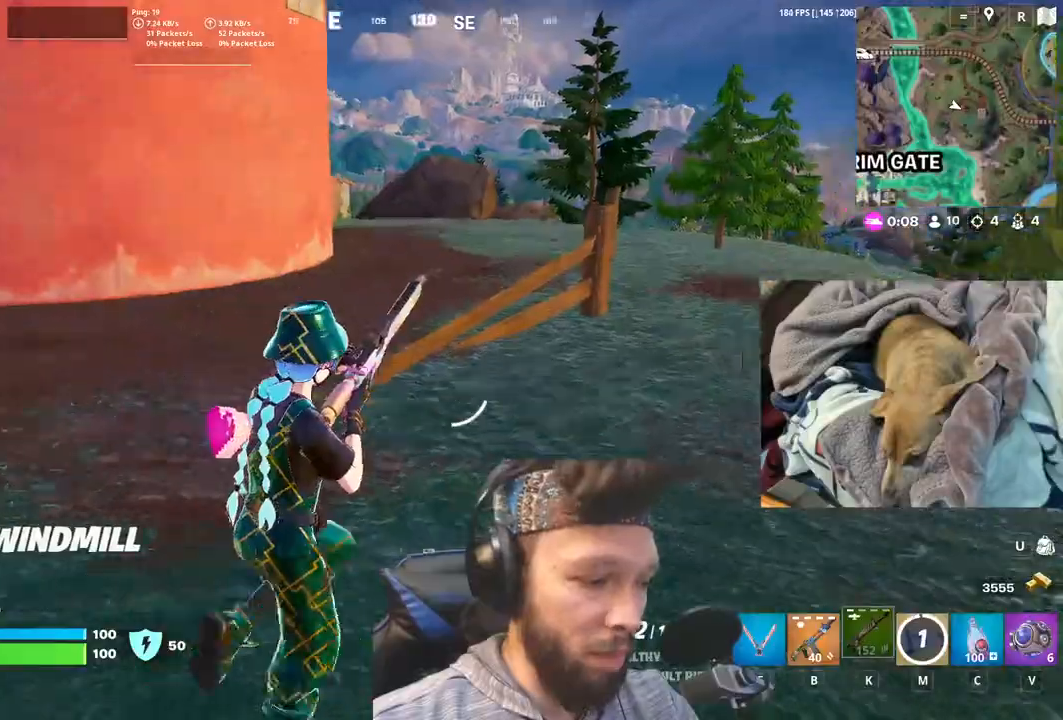
{"keys": [], "mouse": [], "events": []}
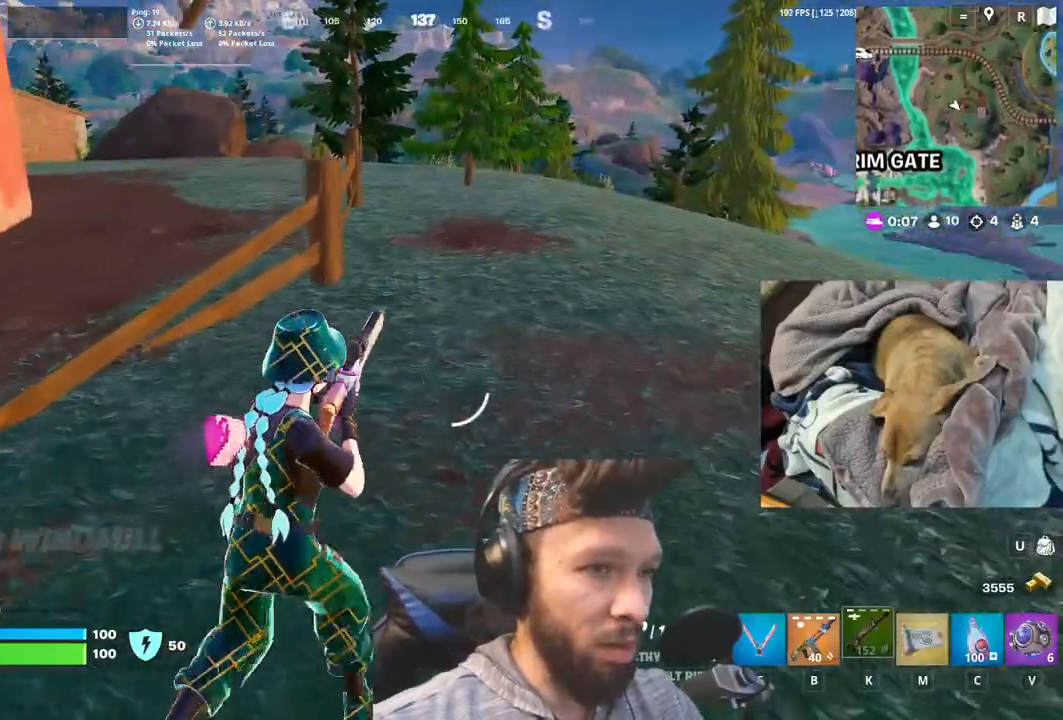
{"keys": [], "mouse": [], "events": []}
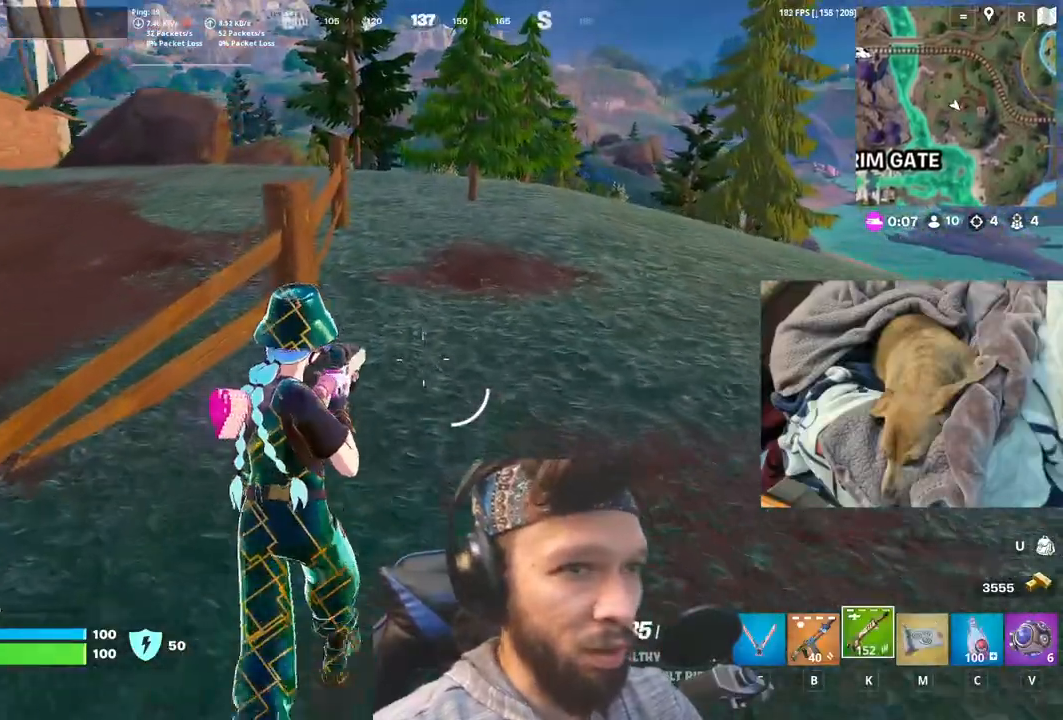
{"keys": [], "mouse": [], "events": []}
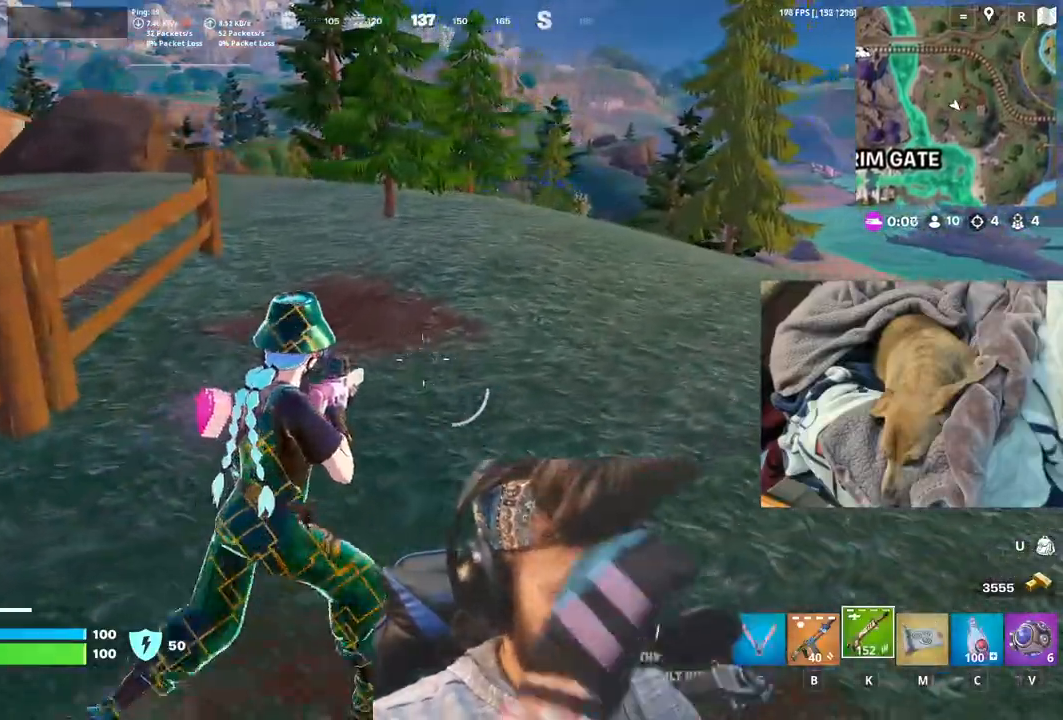
{"keys": [], "mouse": [], "events": []}
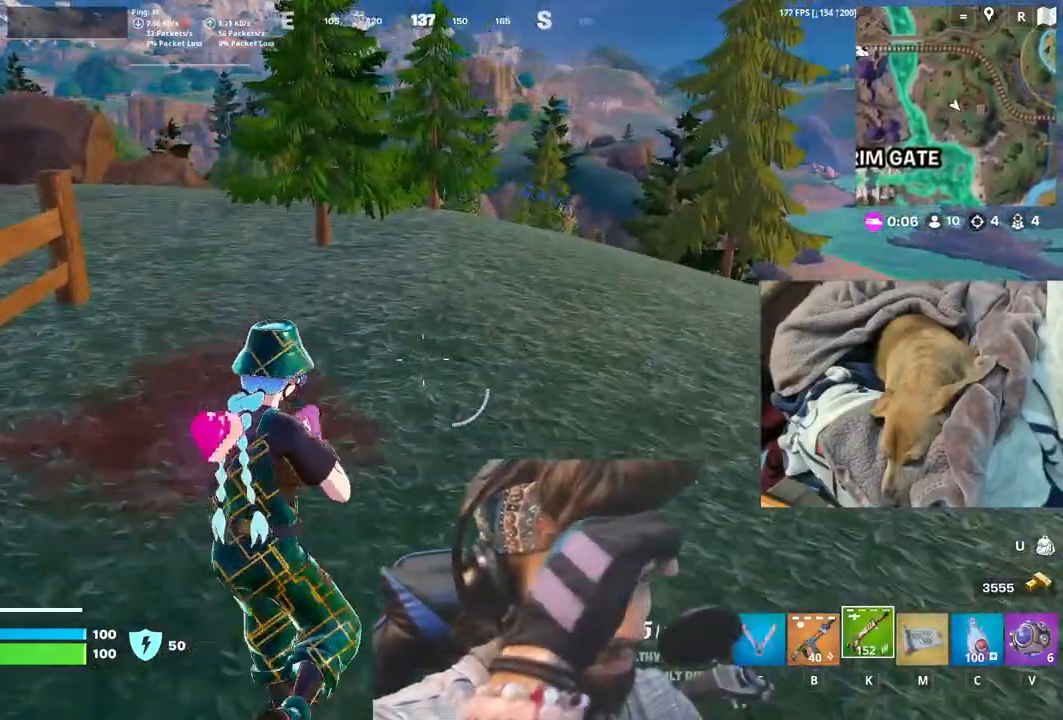
{"keys": [], "mouse": [], "events": []}